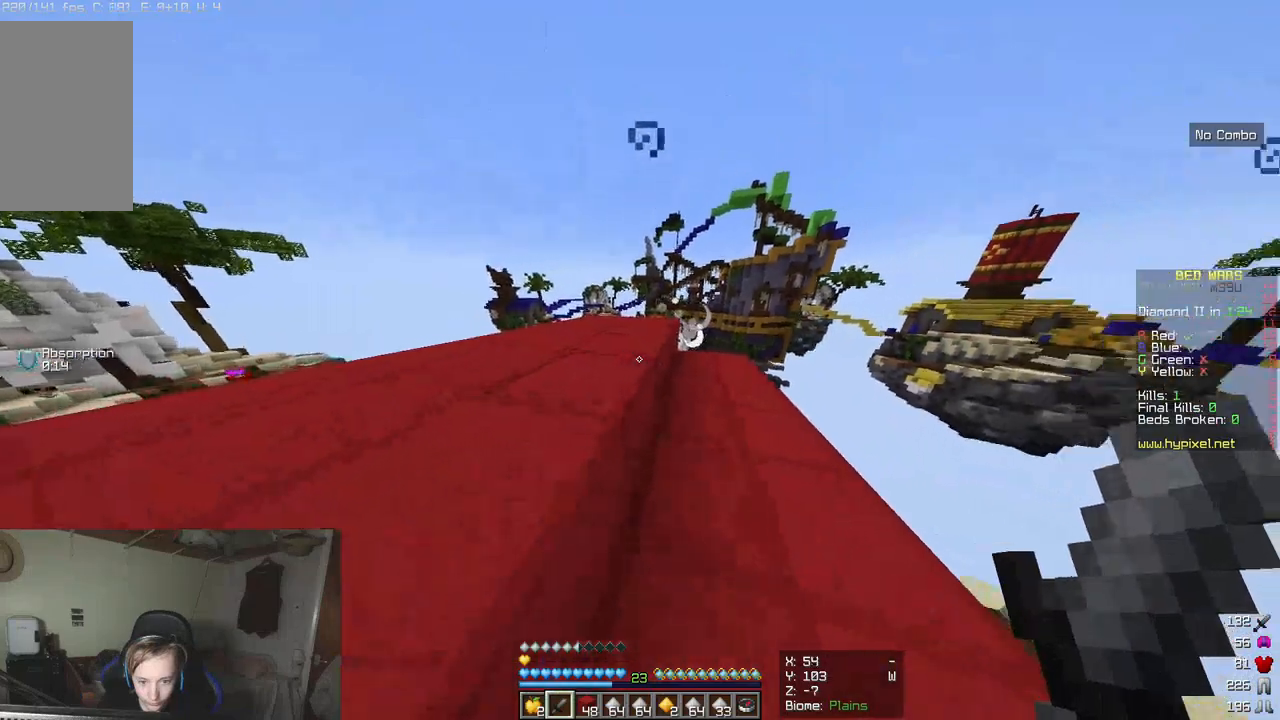
Gameplay with keyboard and mouse; each line is a JSON object with the keys and mouse buttons held at the frame after it. "events" lists presses ("down") and releases ("up") of "a", "d", "s", "w", "mouse_left" and "mouse_right" between this image and that frame as [ms after this image, input, new state], when the widget could be followed in between. "mouse_left", "mouse_right" = the "left", "right" buttons of the "mouse" list. No other keys are recorded. Fast repeated clicks can show as one long hold. Mouse movement is not recorded.
{"keys": ["w"], "mouse": [], "events": [[383, "a", "up"]]}
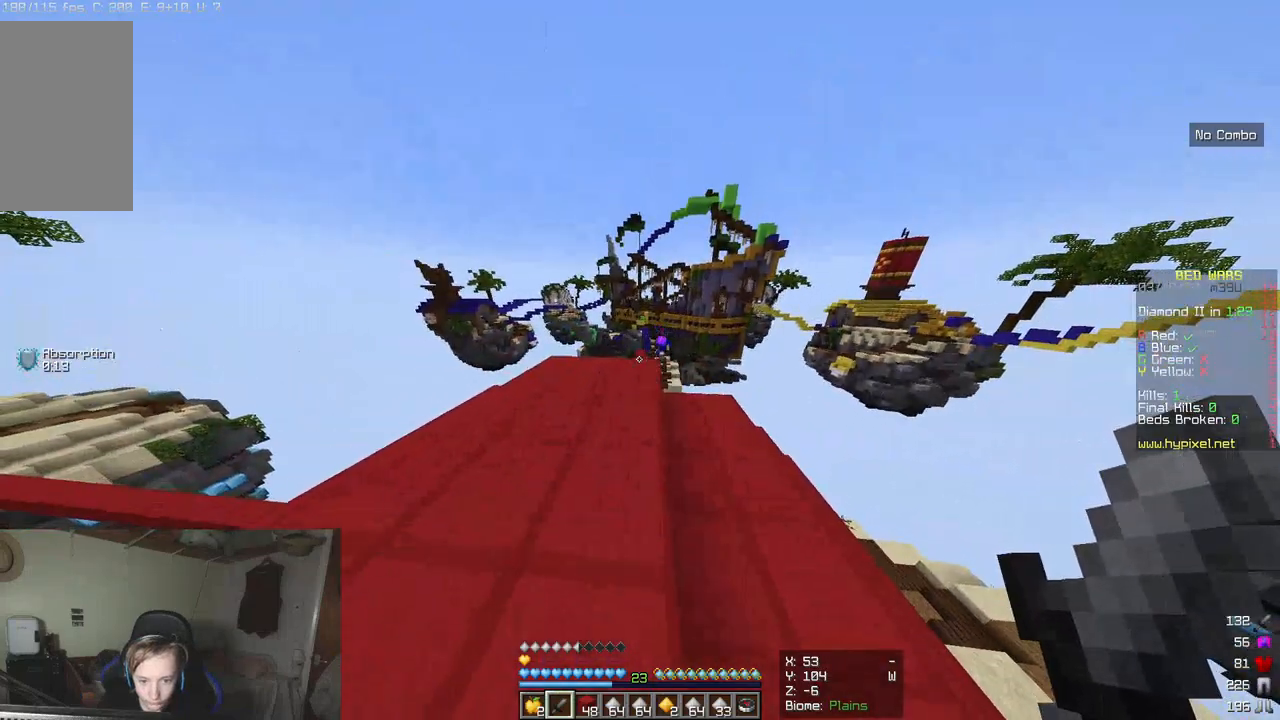
{"keys": ["w"], "mouse": [], "events": []}
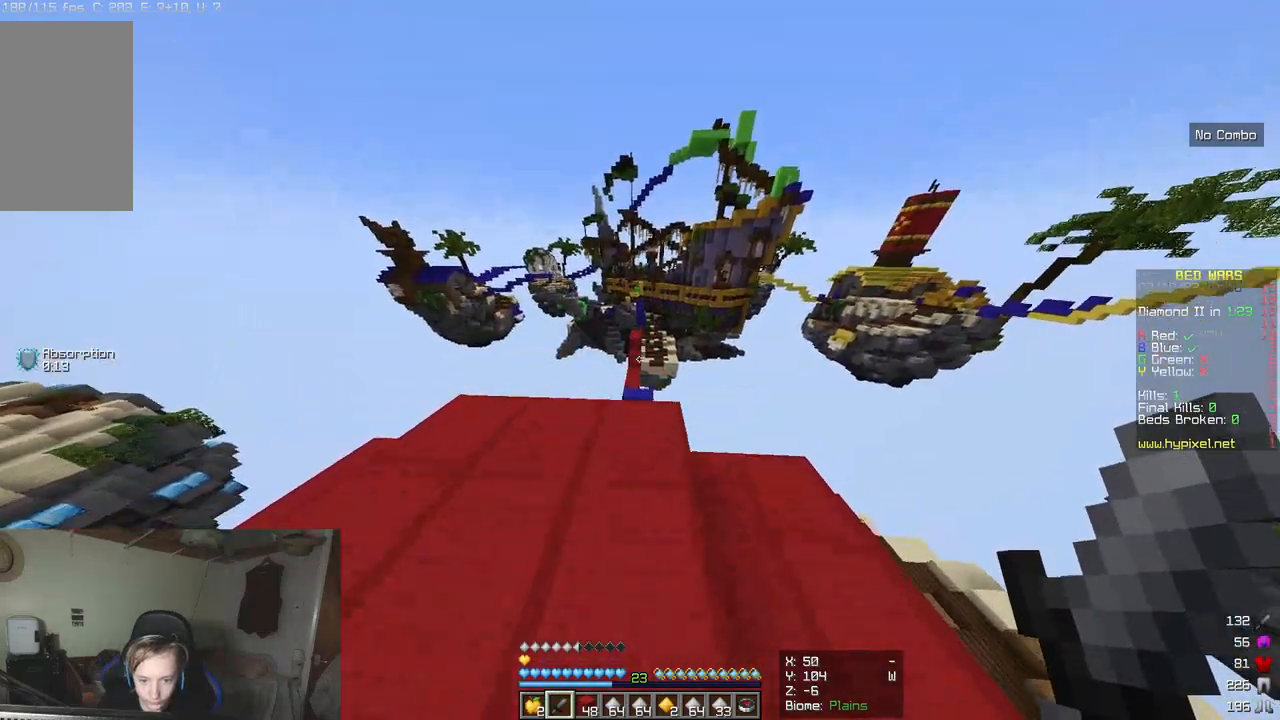
{"keys": ["w"], "mouse": [], "events": []}
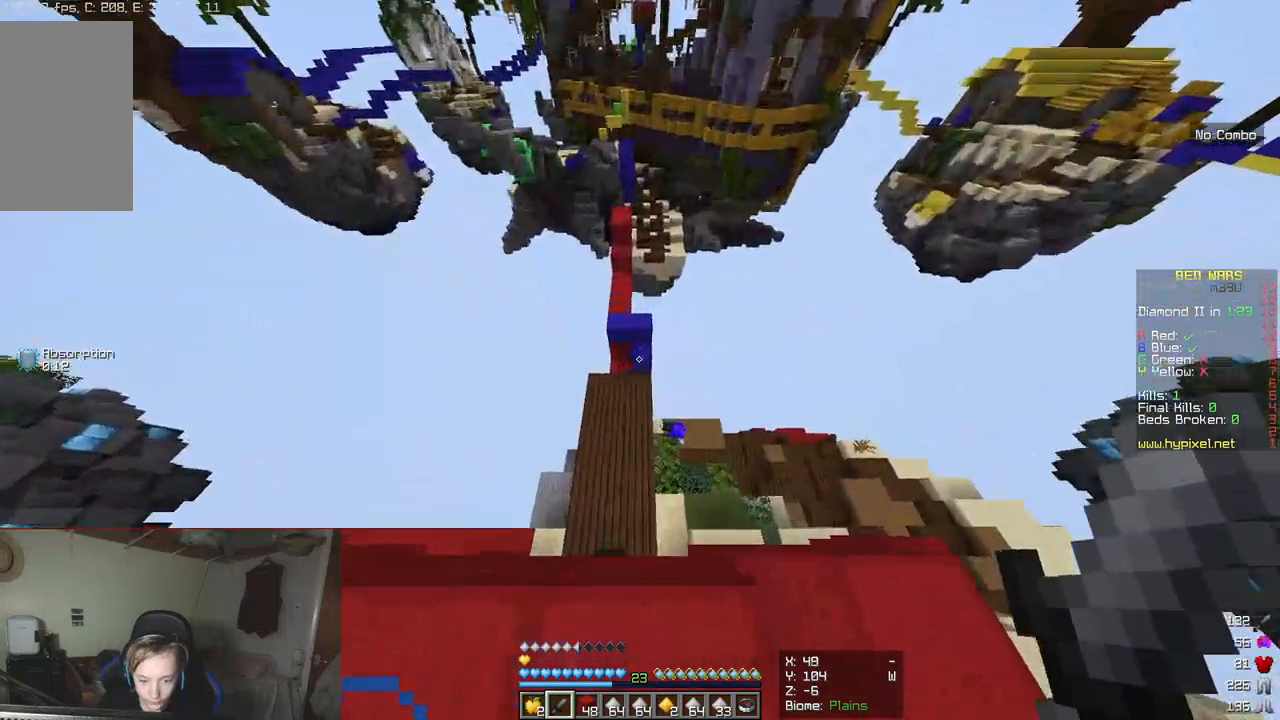
{"keys": [], "mouse": [], "events": [[233, "w", "up"]]}
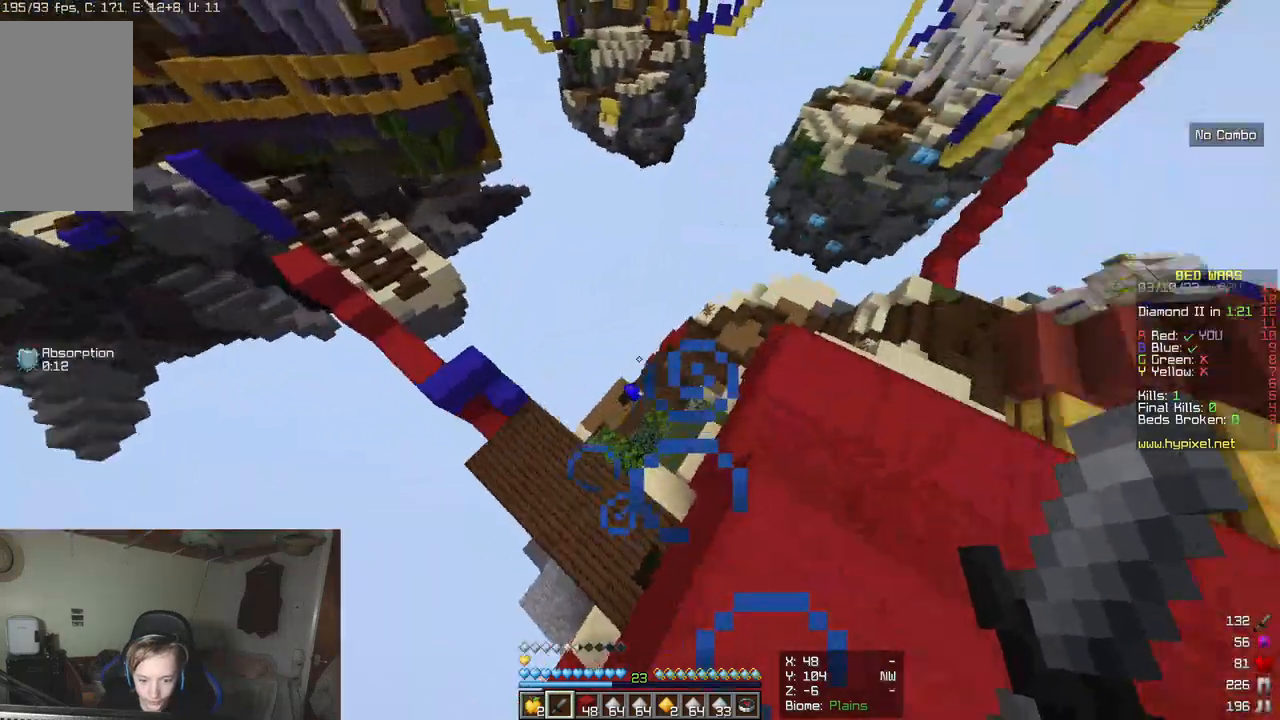
{"keys": ["w"], "mouse": [], "events": [[117, "d", "down"], [267, "w", "down"], [417, "d", "up"]]}
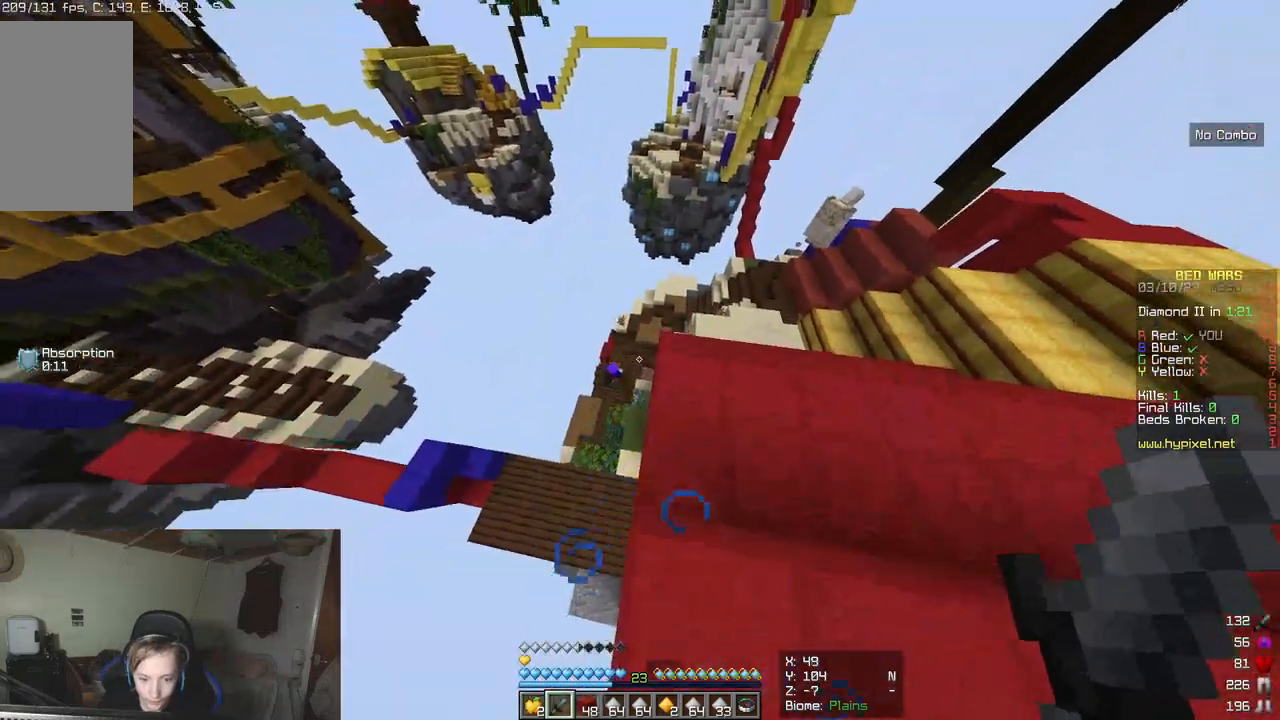
{"keys": ["w"], "mouse": [], "events": [[200, "d", "down"], [400, "d", "up"]]}
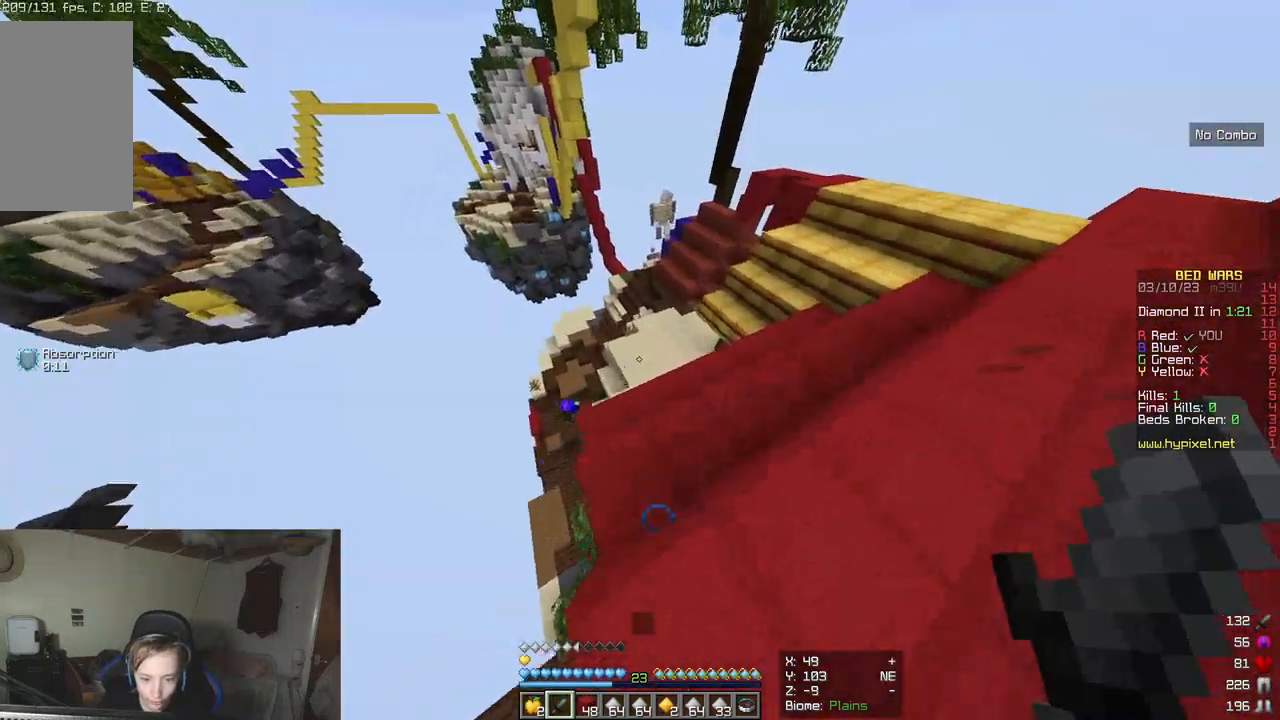
{"keys": ["w"], "mouse": [], "events": []}
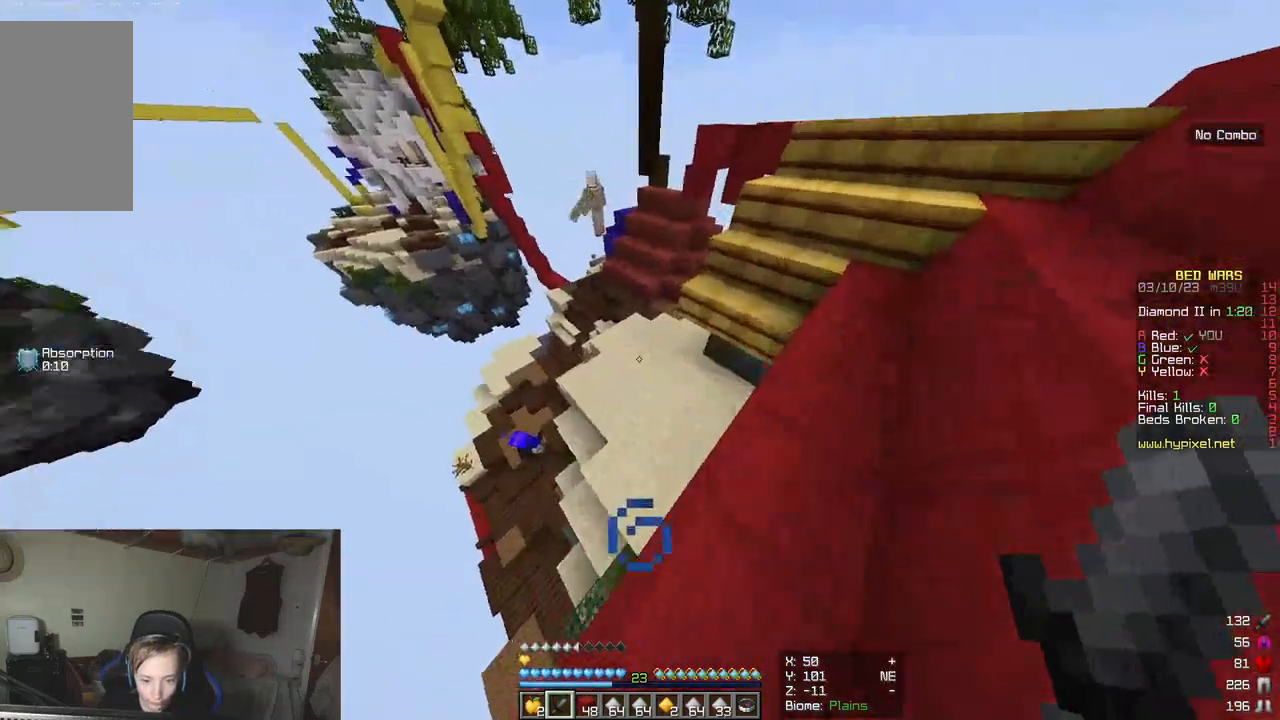
{"keys": ["w"], "mouse": [], "events": [[200, "d", "down"], [300, "d", "up"]]}
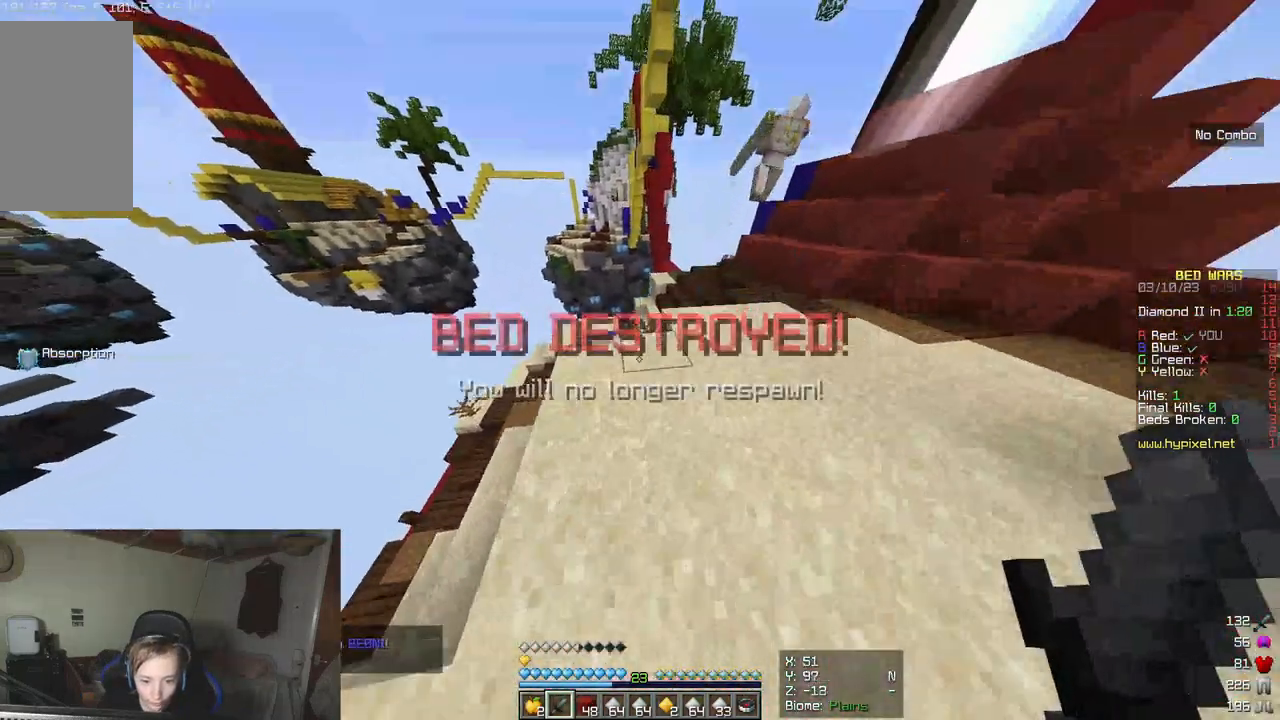
{"keys": ["d", "w"], "mouse": [], "events": [[367, "d", "down"]]}
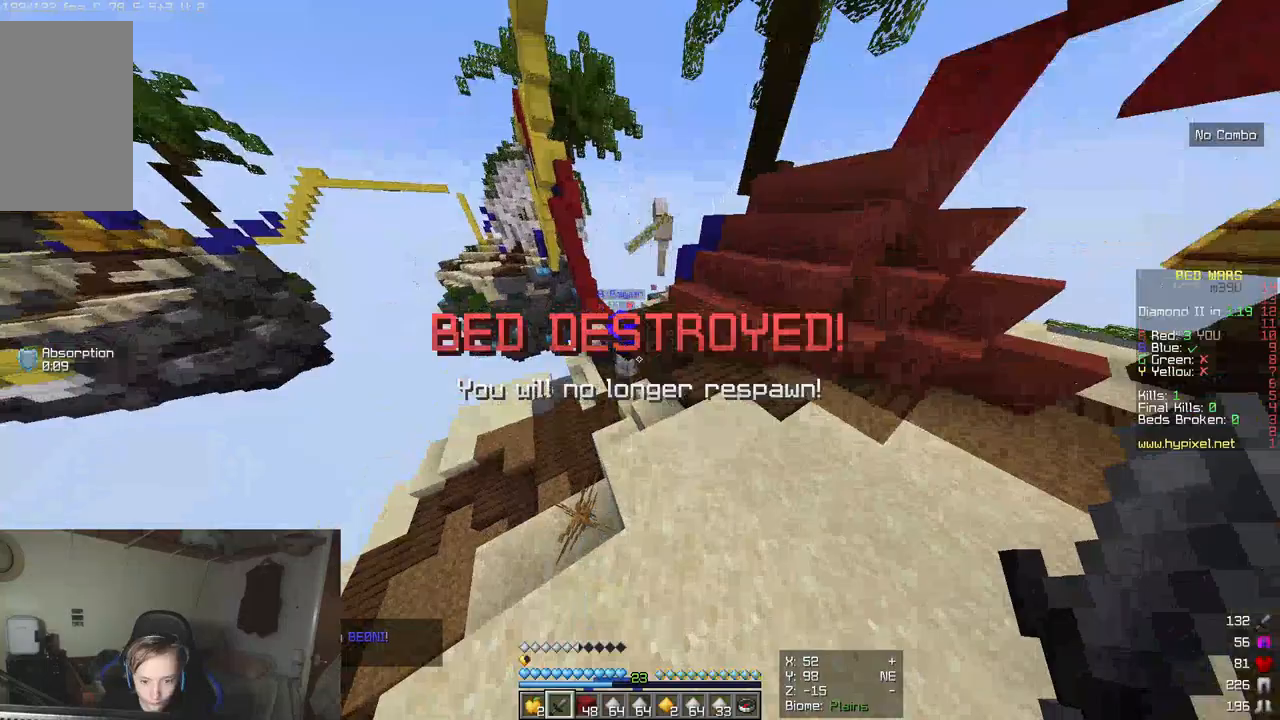
{"keys": ["w"], "mouse": ["left"], "events": [[100, "d", "up"], [350, "mouse_left", "down"]]}
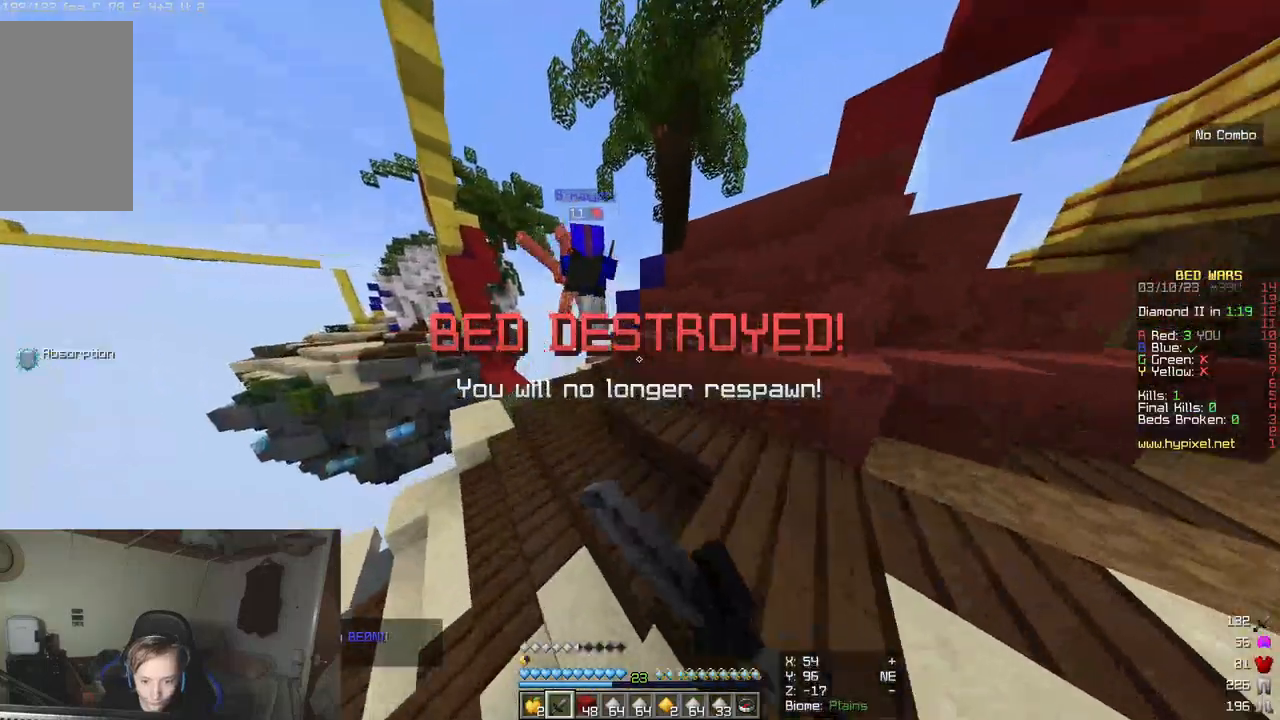
{"keys": ["d", "w"], "mouse": ["left"], "events": [[383, "d", "down"], [383, "mouse_left", "up"], [450, "mouse_left", "down"]]}
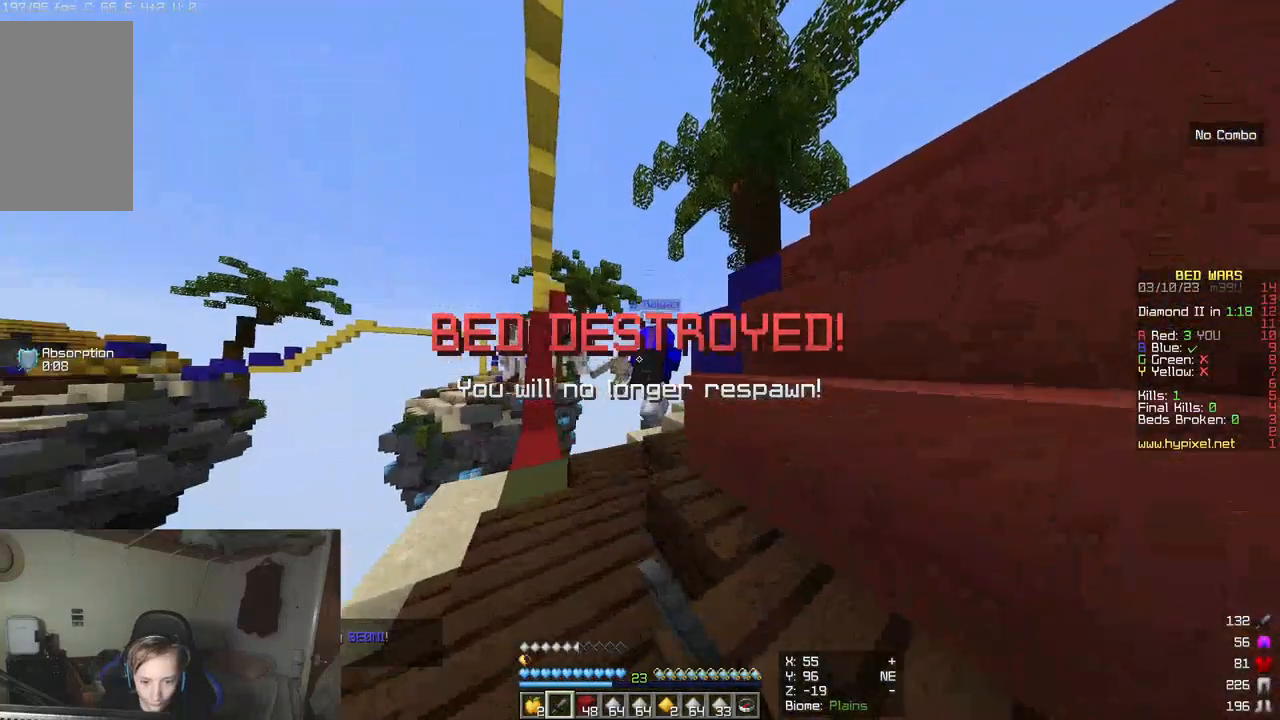
{"keys": ["a"], "mouse": ["left"], "events": [[17, "d", "up"], [433, "a", "down"], [467, "w", "up"]]}
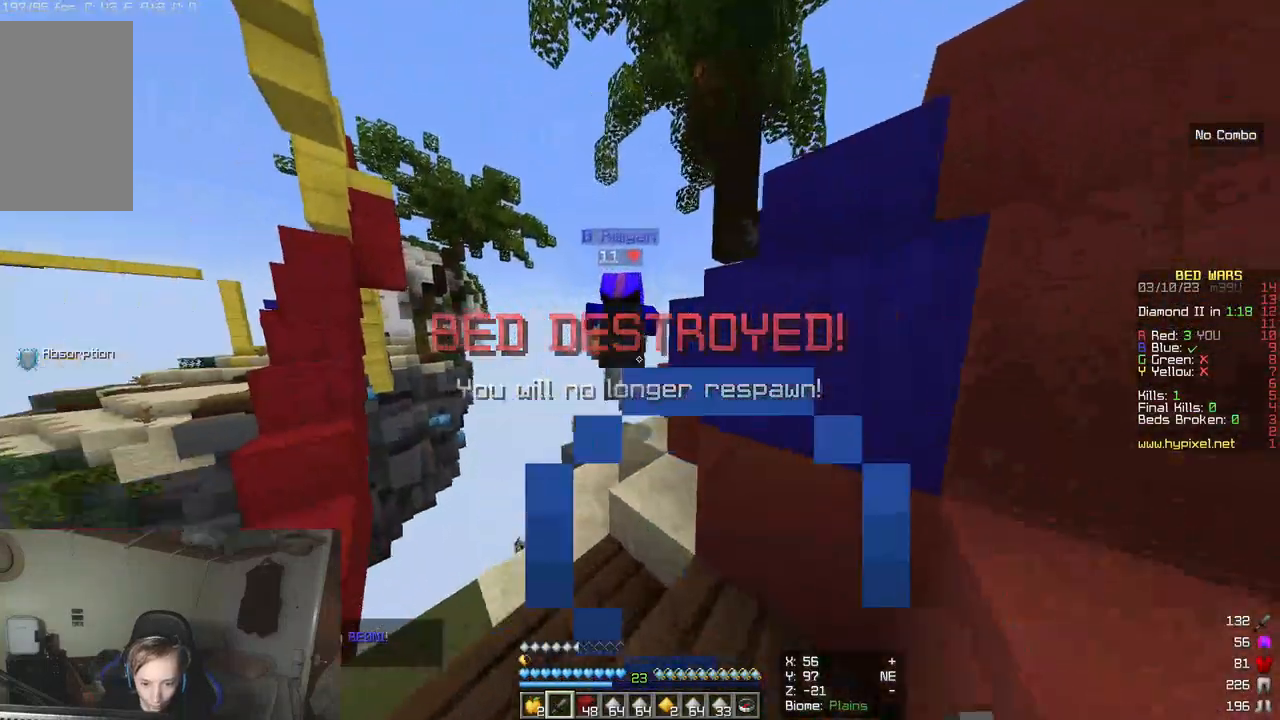
{"keys": ["d", "w"], "mouse": [], "events": [[50, "d", "down"], [83, "a", "up"], [200, "w", "down"], [383, "mouse_left", "up"]]}
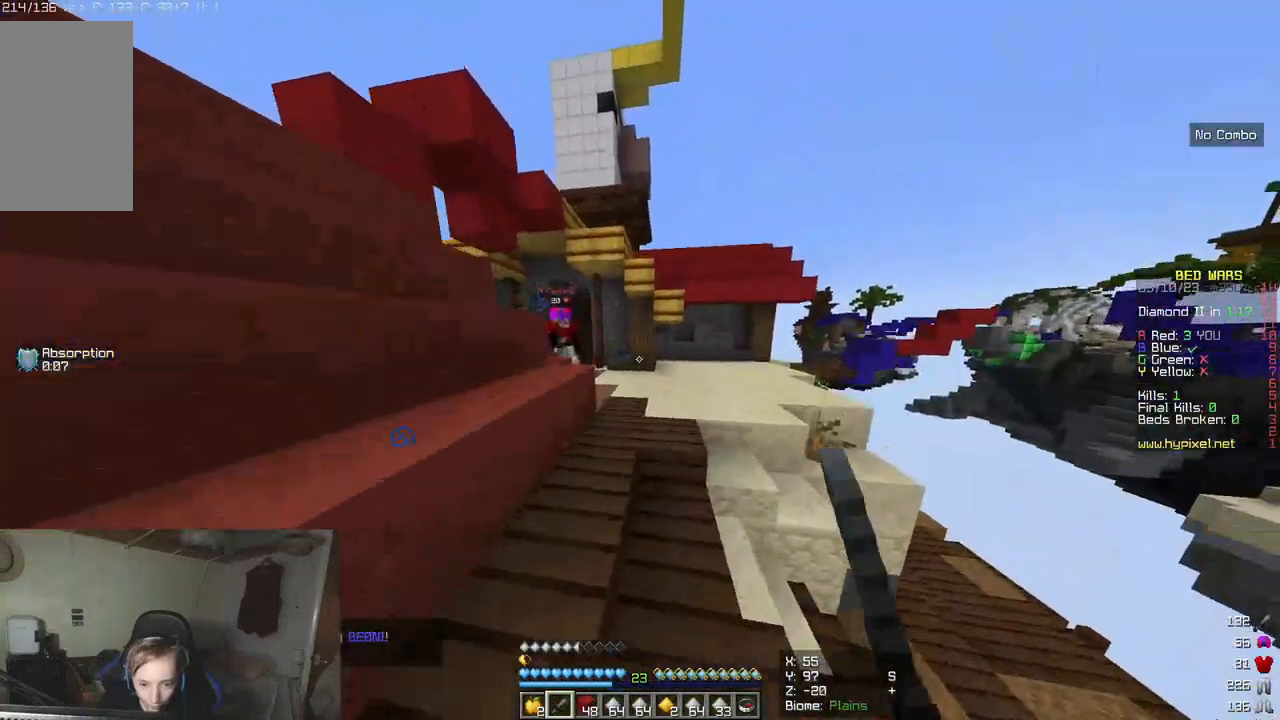
{"keys": ["d", "w"], "mouse": [], "events": [[67, "d", "up"], [333, "d", "down"]]}
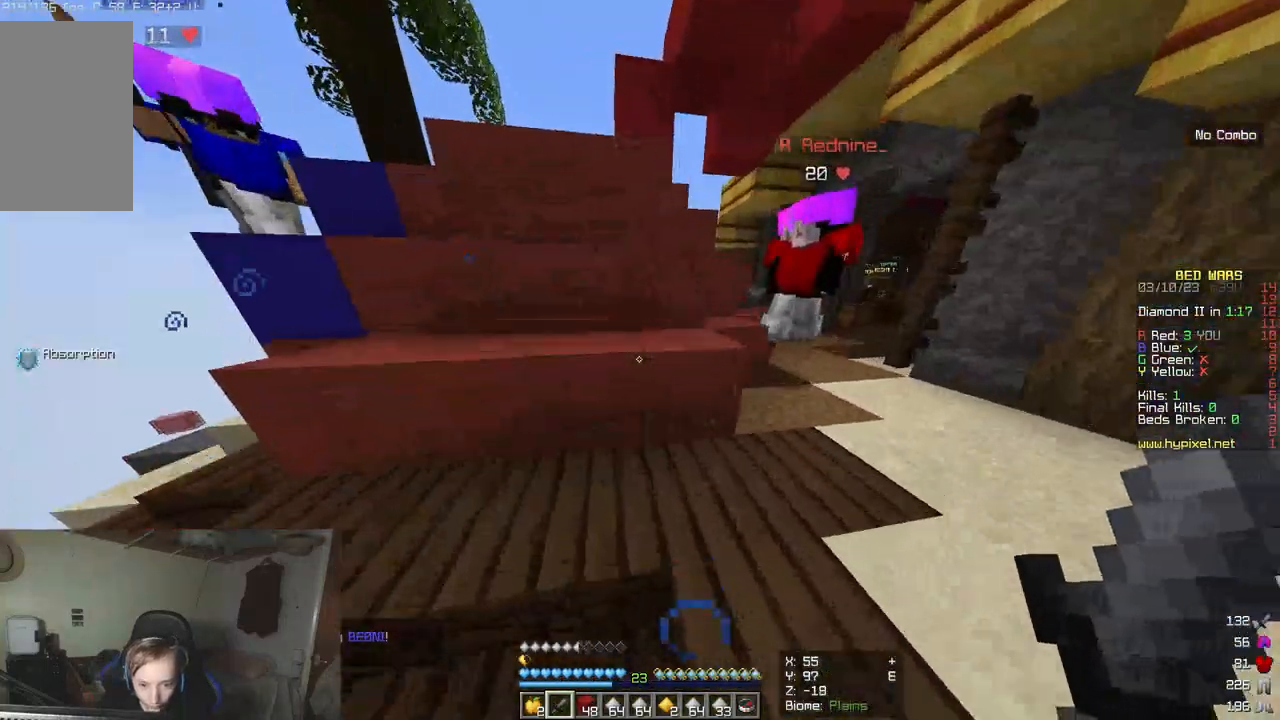
{"keys": ["d"], "mouse": [], "events": [[167, "w", "up"], [267, "s", "down"], [317, "a", "down"], [450, "a", "up"], [500, "s", "up"]]}
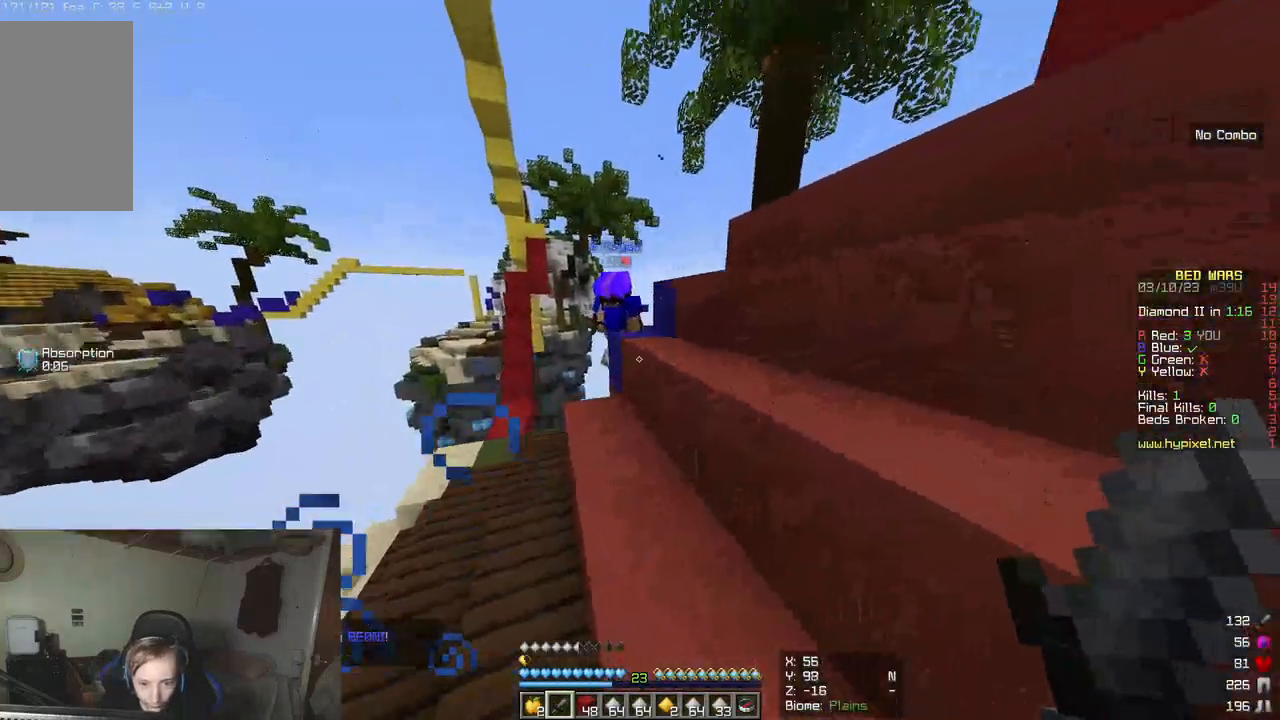
{"keys": ["w"], "mouse": ["left"], "events": [[100, "w", "down"], [183, "d", "up"], [217, "mouse_left", "down"]]}
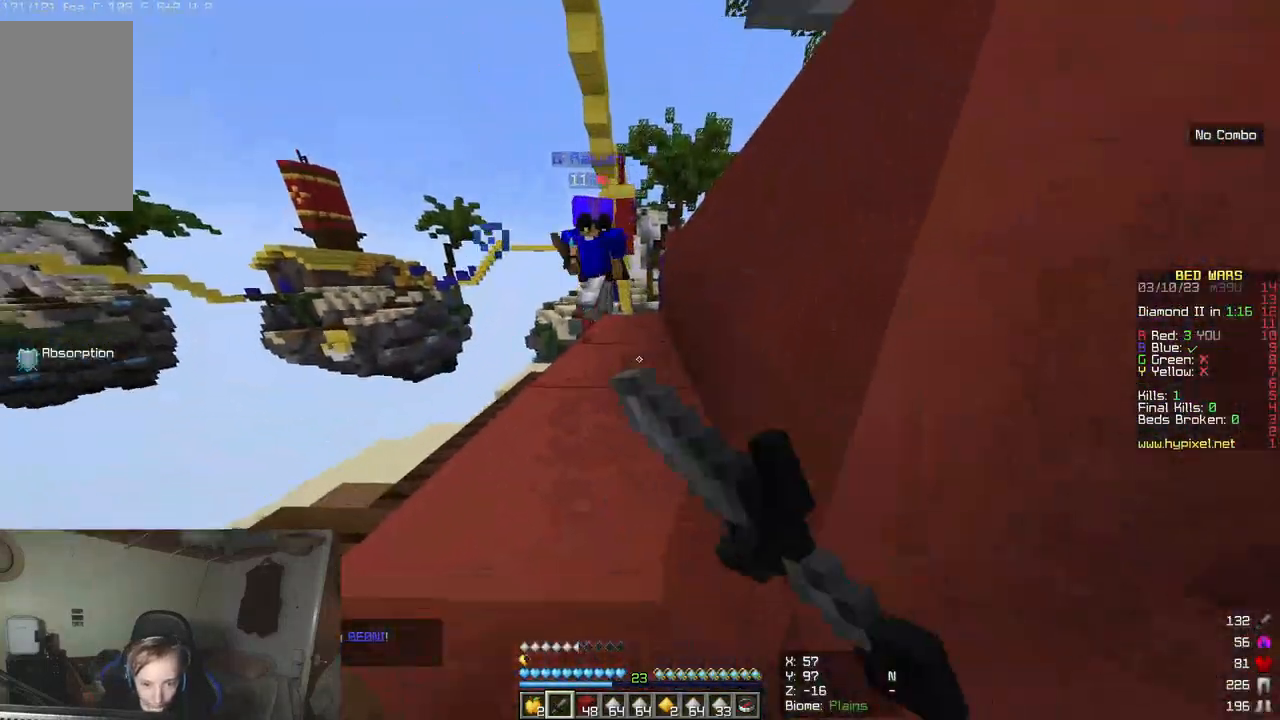
{"keys": ["w"], "mouse": ["left"], "events": []}
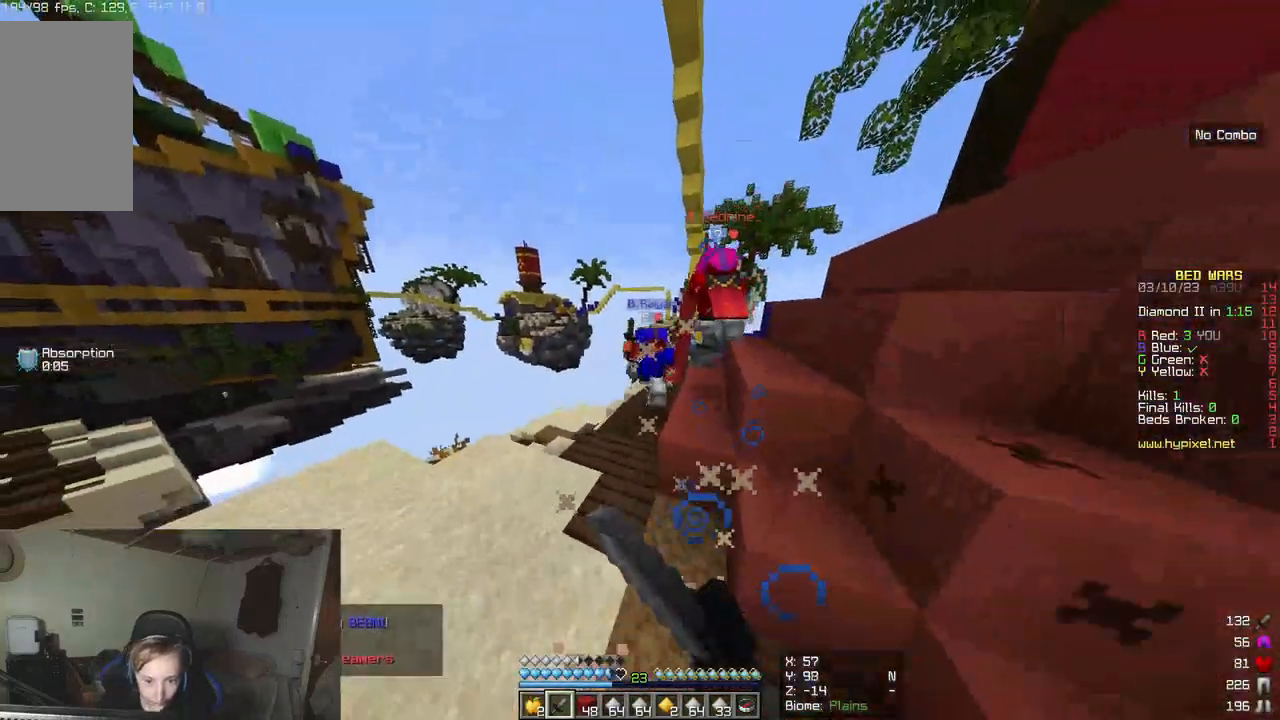
{"keys": ["d", "w"], "mouse": ["left"], "events": [[267, "d", "down"]]}
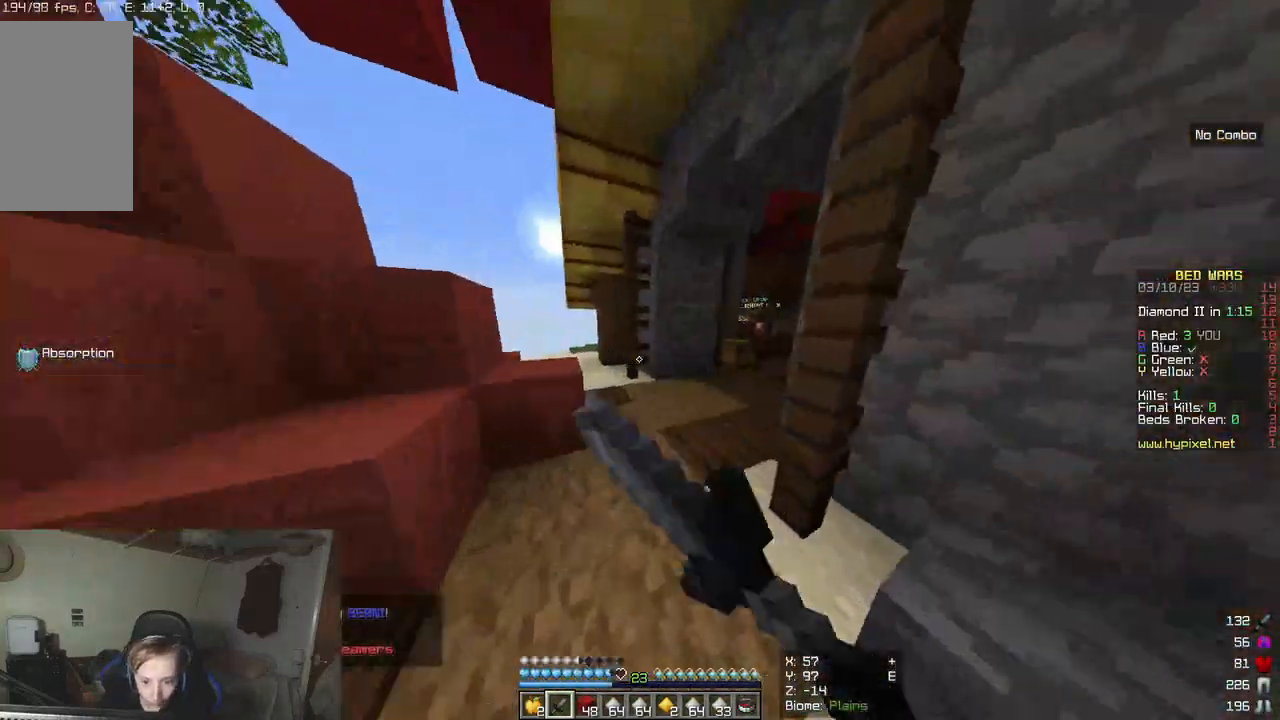
{"keys": ["w"], "mouse": [], "events": [[83, "mouse_left", "up"], [133, "d", "up"]]}
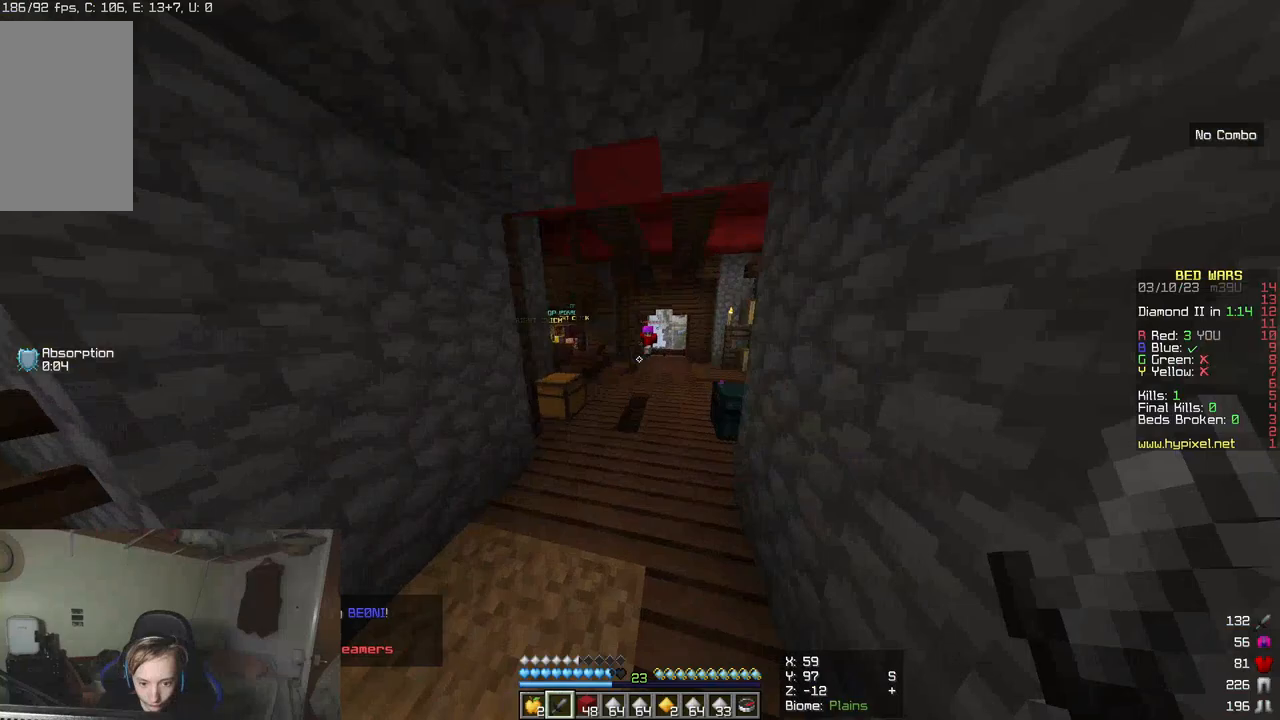
{"keys": ["w"], "mouse": [], "events": [[200, "d", "down"], [417, "d", "up"]]}
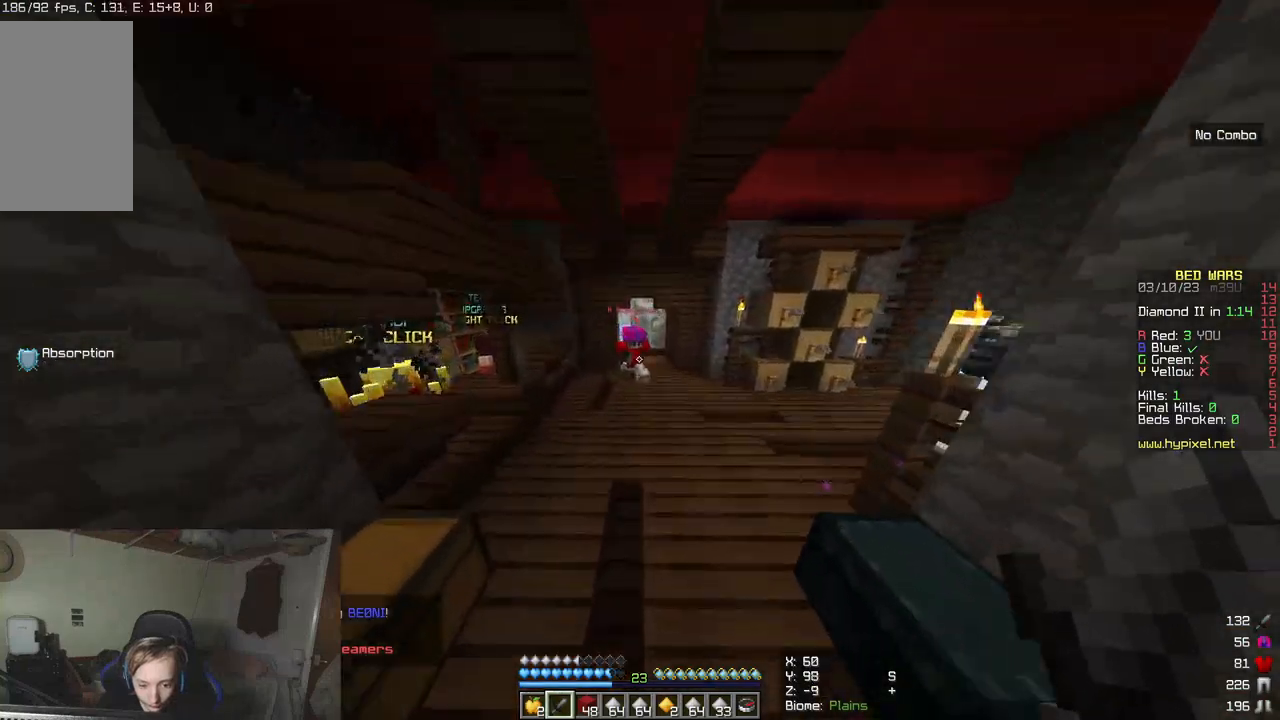
{"keys": ["d"], "mouse": ["right"], "events": [[83, "d", "down"], [200, "mouse_right", "down"], [233, "w", "up"]]}
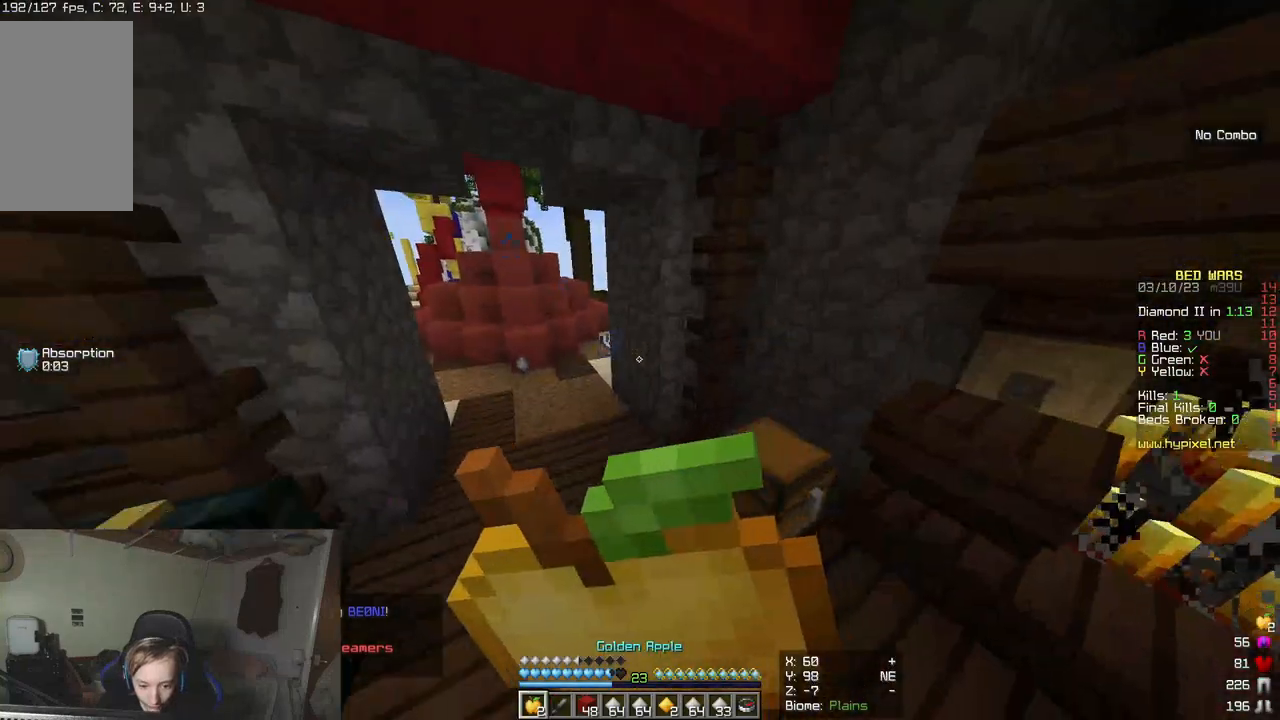
{"keys": ["a", "d", "s"], "mouse": ["right"], "events": [[350, "a", "down"], [350, "s", "down"]]}
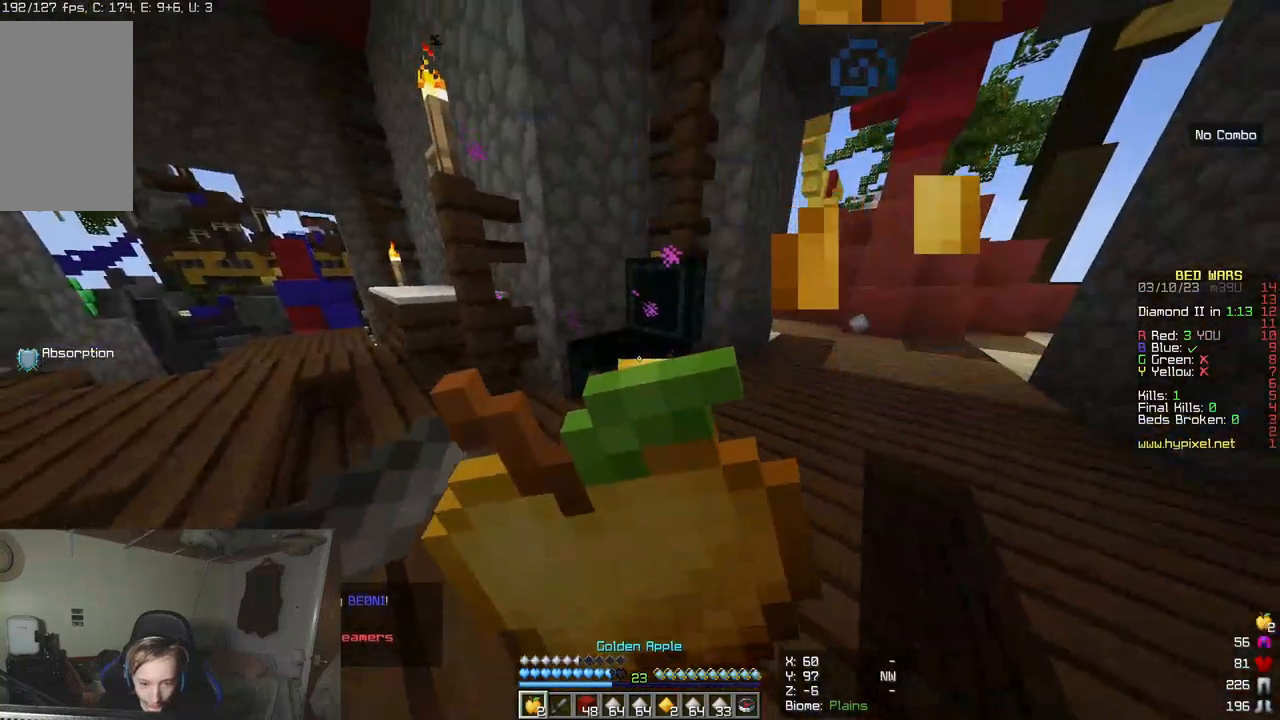
{"keys": ["d", "w"], "mouse": ["right"], "events": [[67, "a", "up"], [83, "s", "up"], [317, "w", "down"]]}
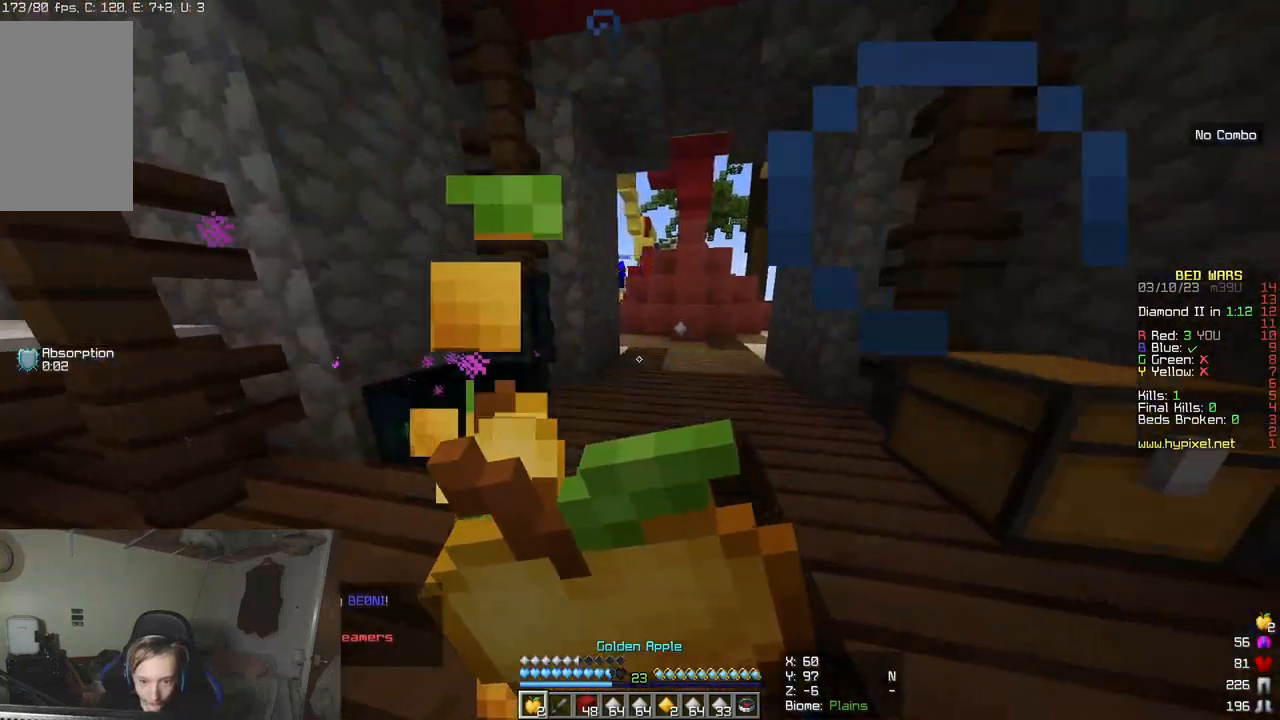
{"keys": ["d", "w"], "mouse": ["right"], "events": []}
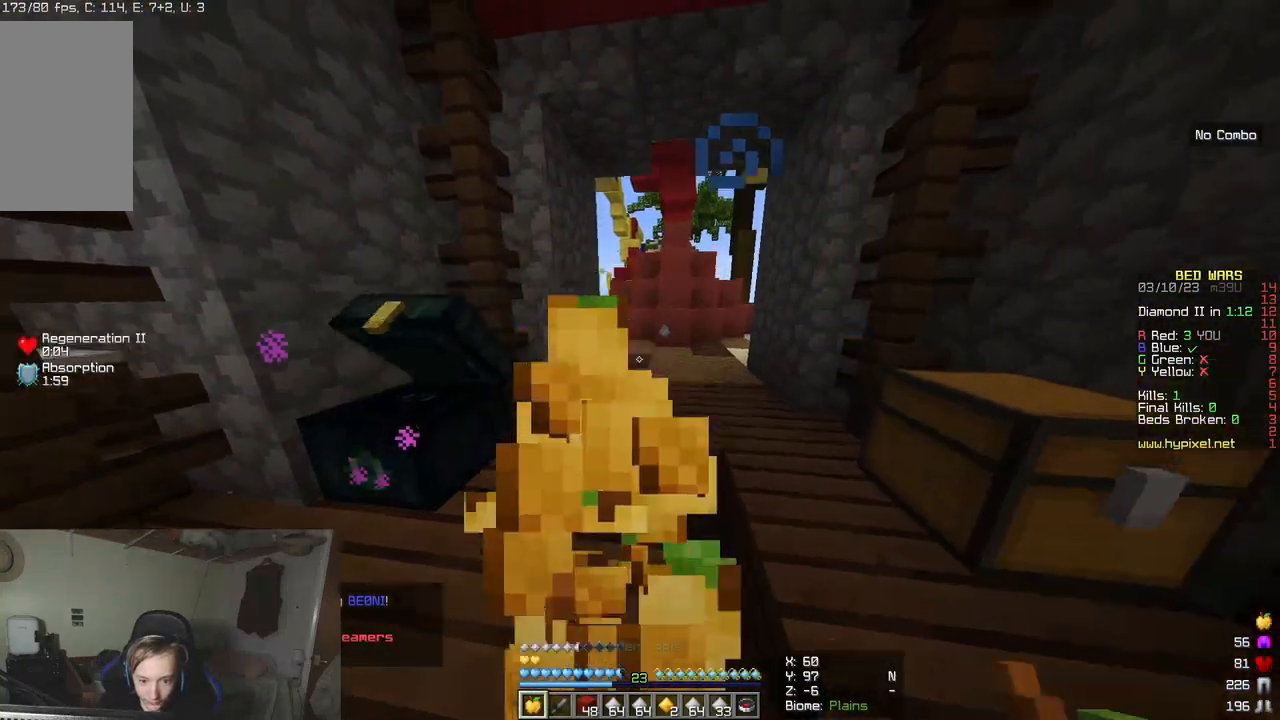
{"keys": ["w"], "mouse": [], "events": [[100, "mouse_right", "up"], [283, "d", "up"]]}
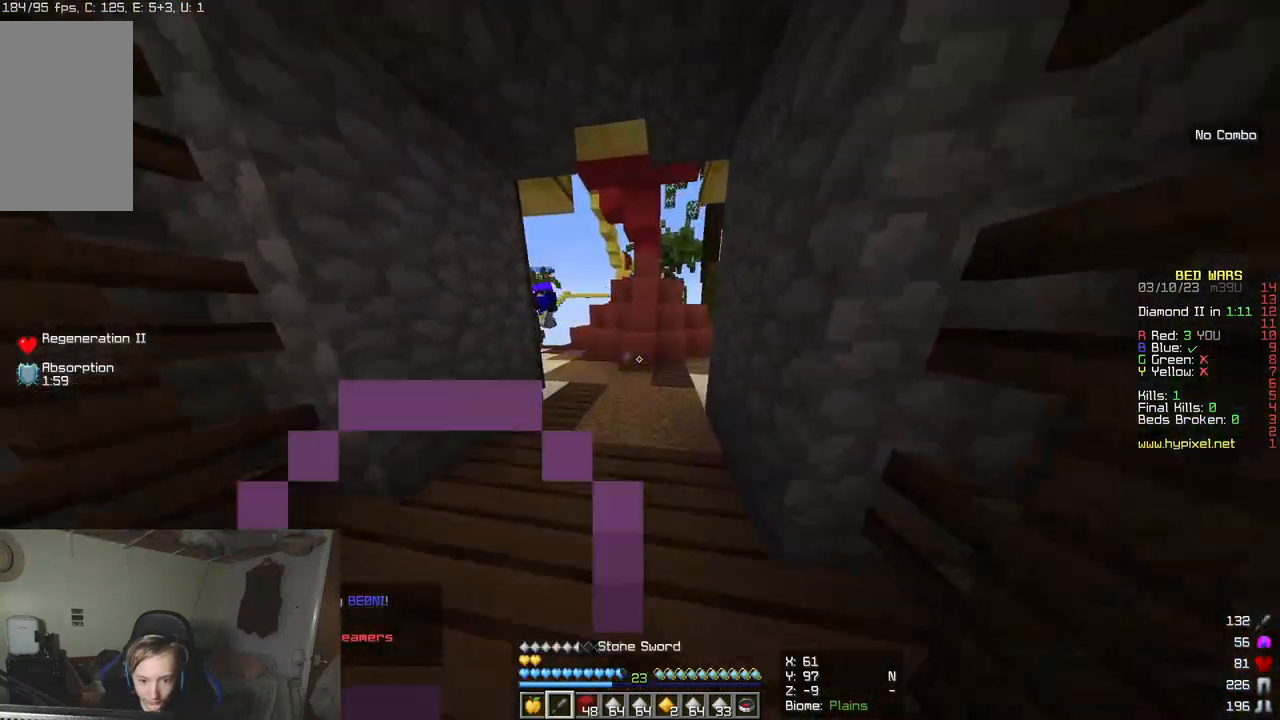
{"keys": ["w"], "mouse": [], "events": []}
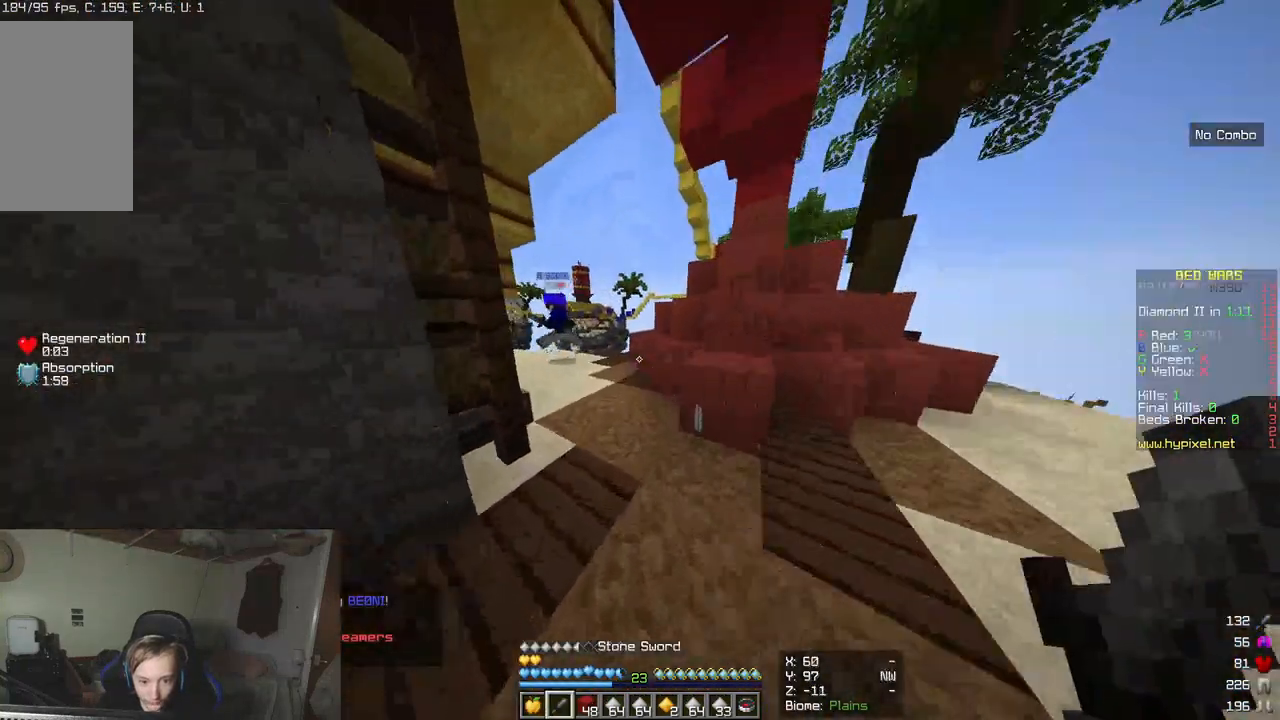
{"keys": ["w"], "mouse": [], "events": []}